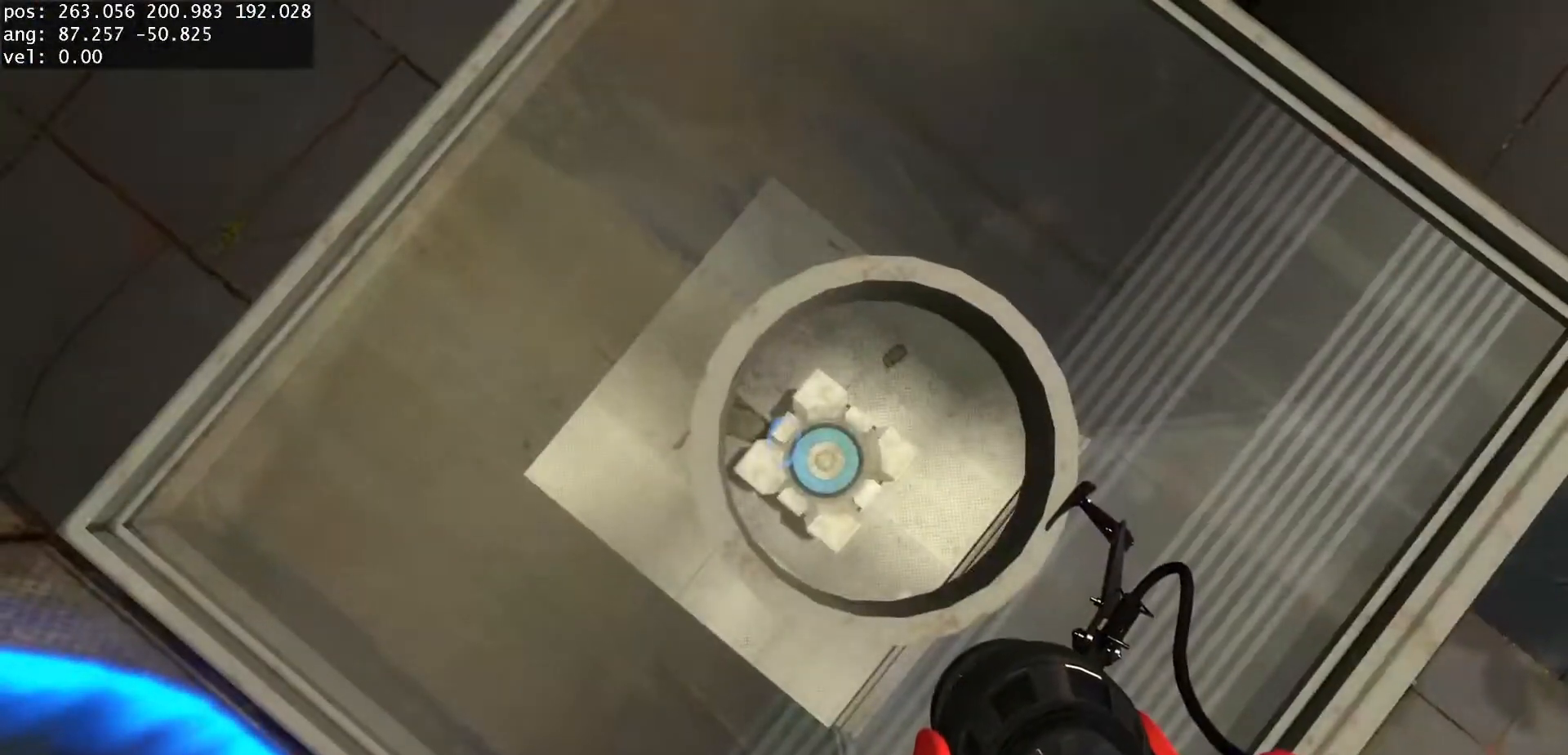
Gameplay with keyboard and mouse; each line is a JSON object with the keys and mouse buttons held at the frame after it. "events" lists presses ("down") and releases ("up") of "a", "d", "duck", "jump", "s", "use", "w", "mouse_left" and "mouse_right" between this image and that frame as [ms after this image, input, new state], when the widget could be followed in between. "mouse_left", "mouse_right" = the "left", "right" buttons of the "mouse" list. No other keys are recorded. Mouse movement is not recorded. Key names are as the overlay labels them; some are game actions (e.g. jump) rather than physical keys.
{"keys": [], "mouse": [], "events": []}
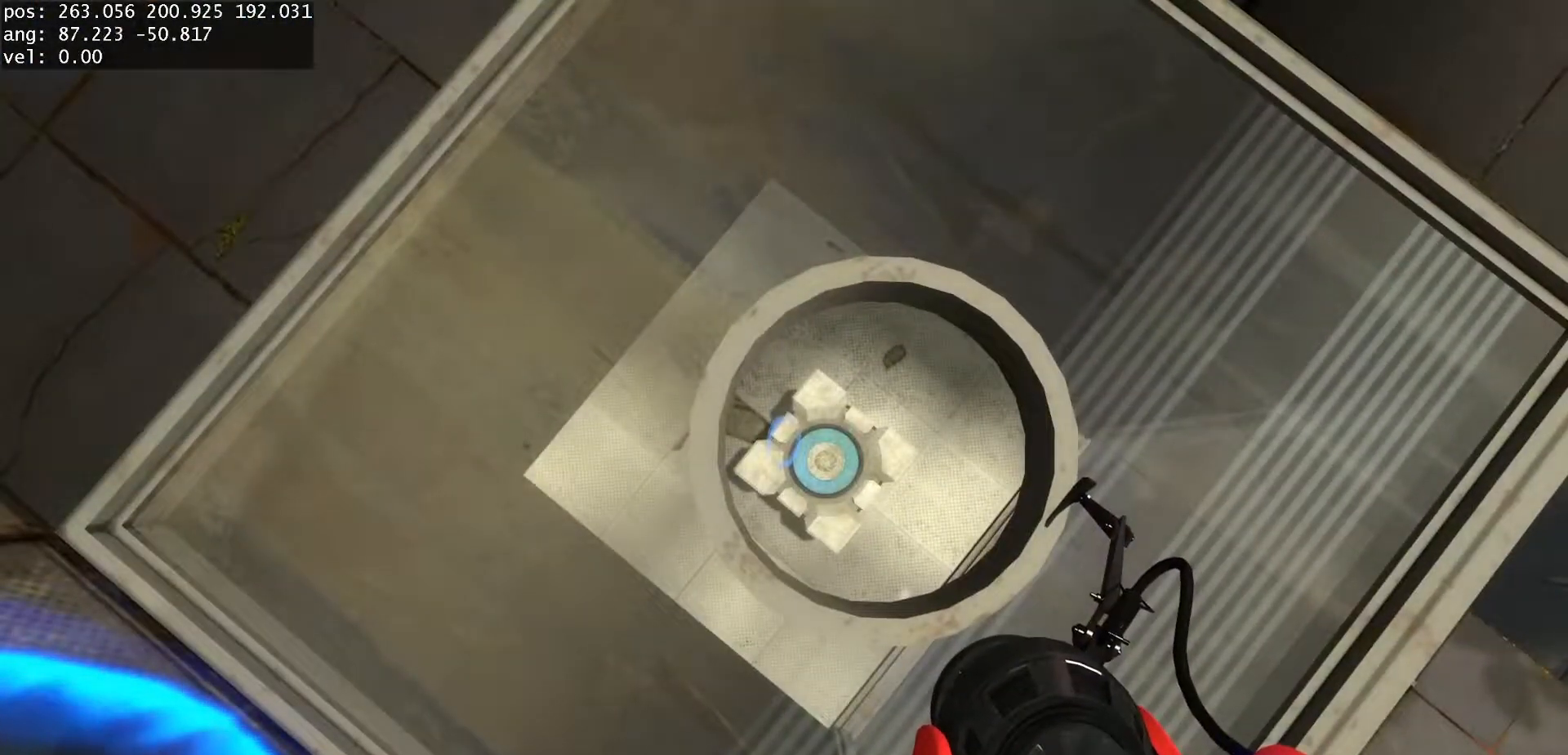
{"keys": [], "mouse": [], "events": []}
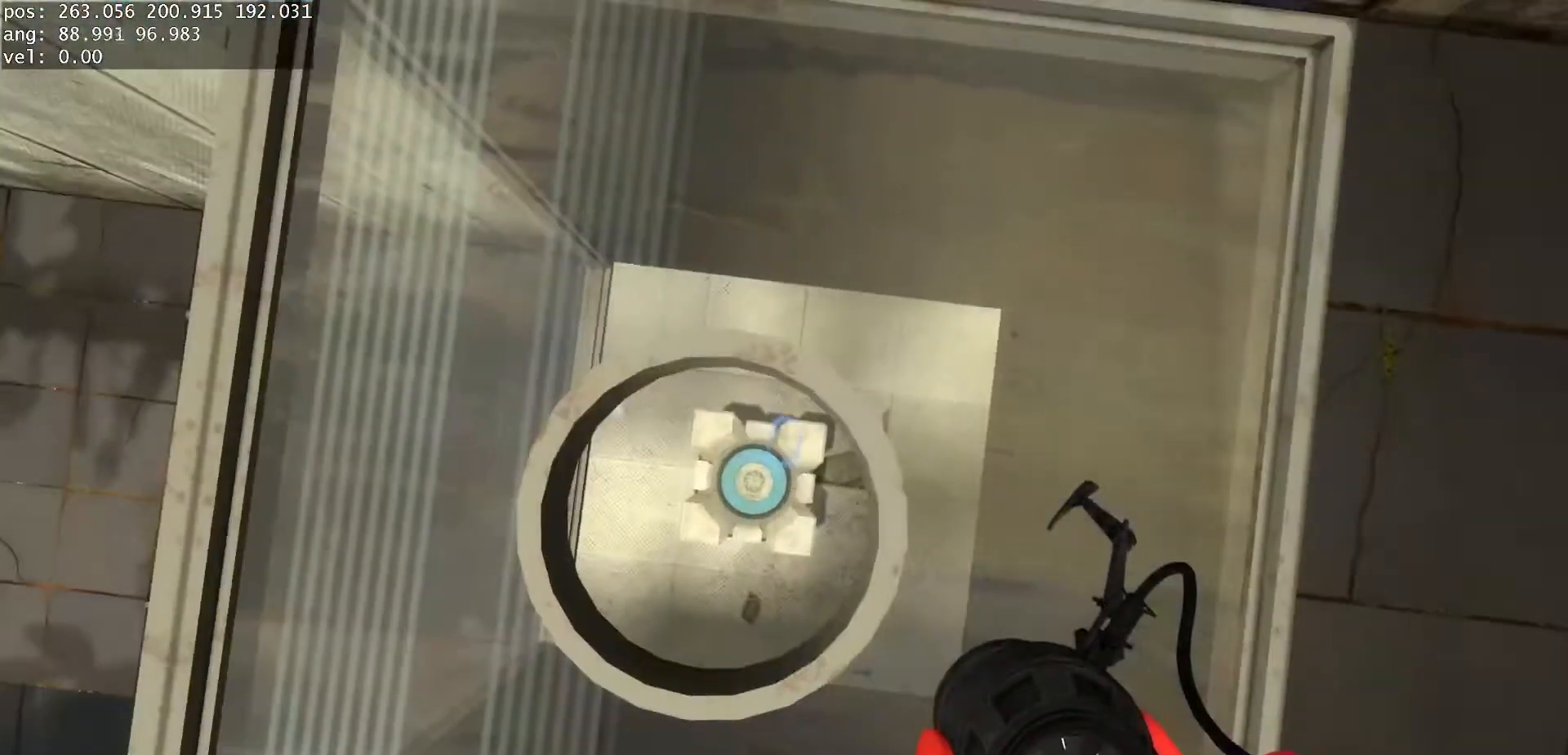
{"keys": ["d", "w"], "mouse": [], "events": [[400, "w", "down"], [417, "d", "down"]]}
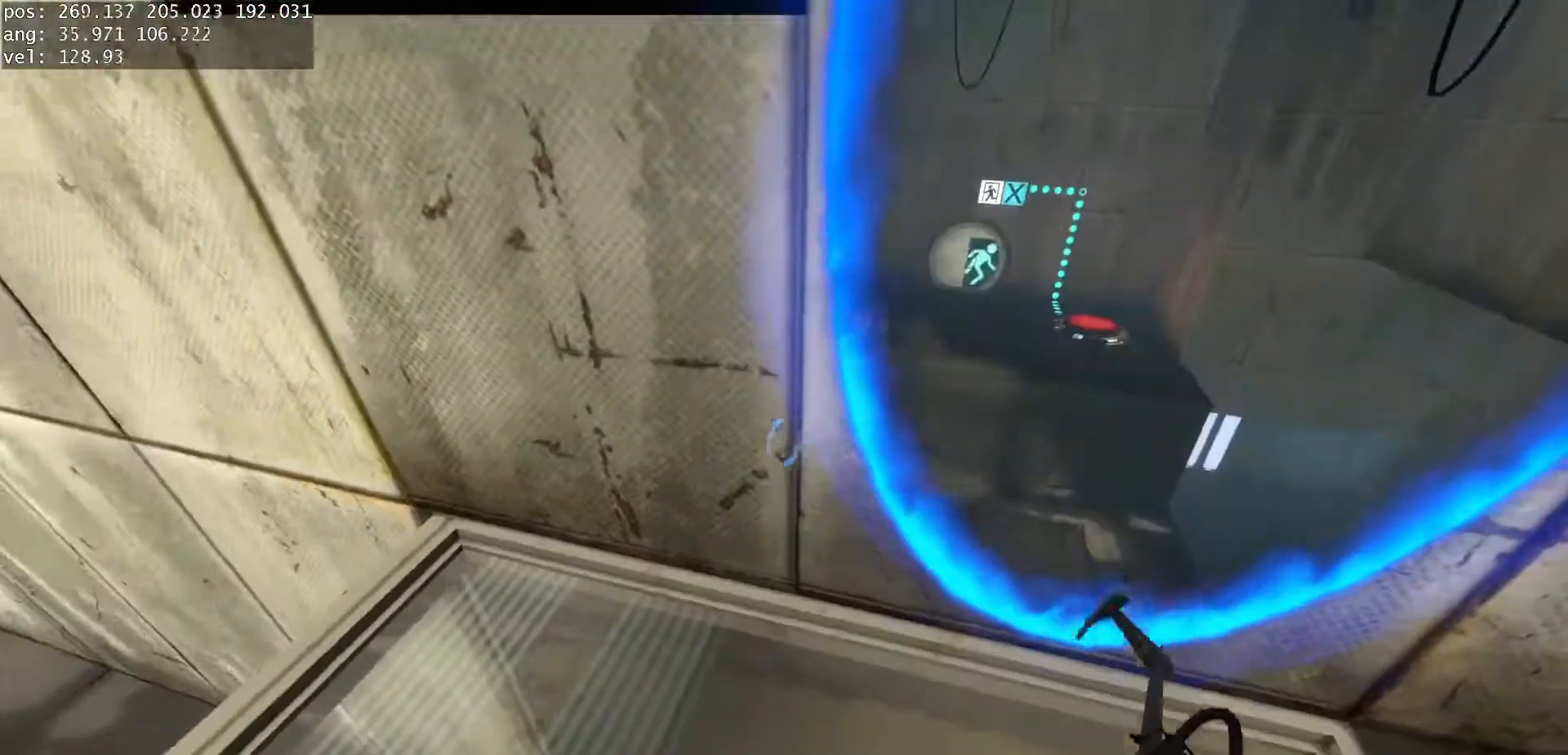
{"keys": [], "mouse": [], "events": [[17, "d", "up"], [233, "w", "up"]]}
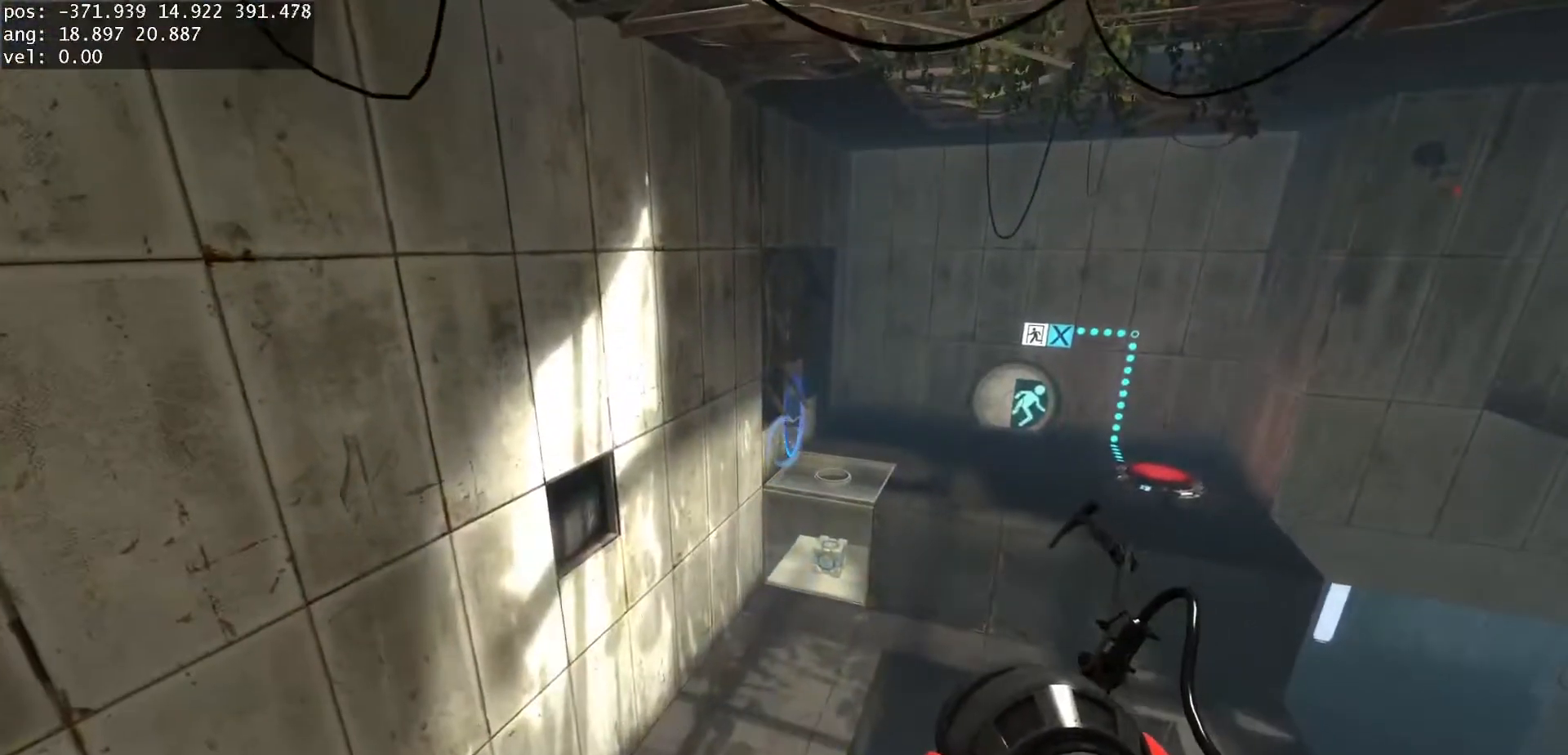
{"keys": ["a"], "mouse": [], "events": [[150, "s", "down"], [217, "mouse_left", "down"], [317, "mouse_left", "up"], [333, "a", "down"], [500, "s", "up"]]}
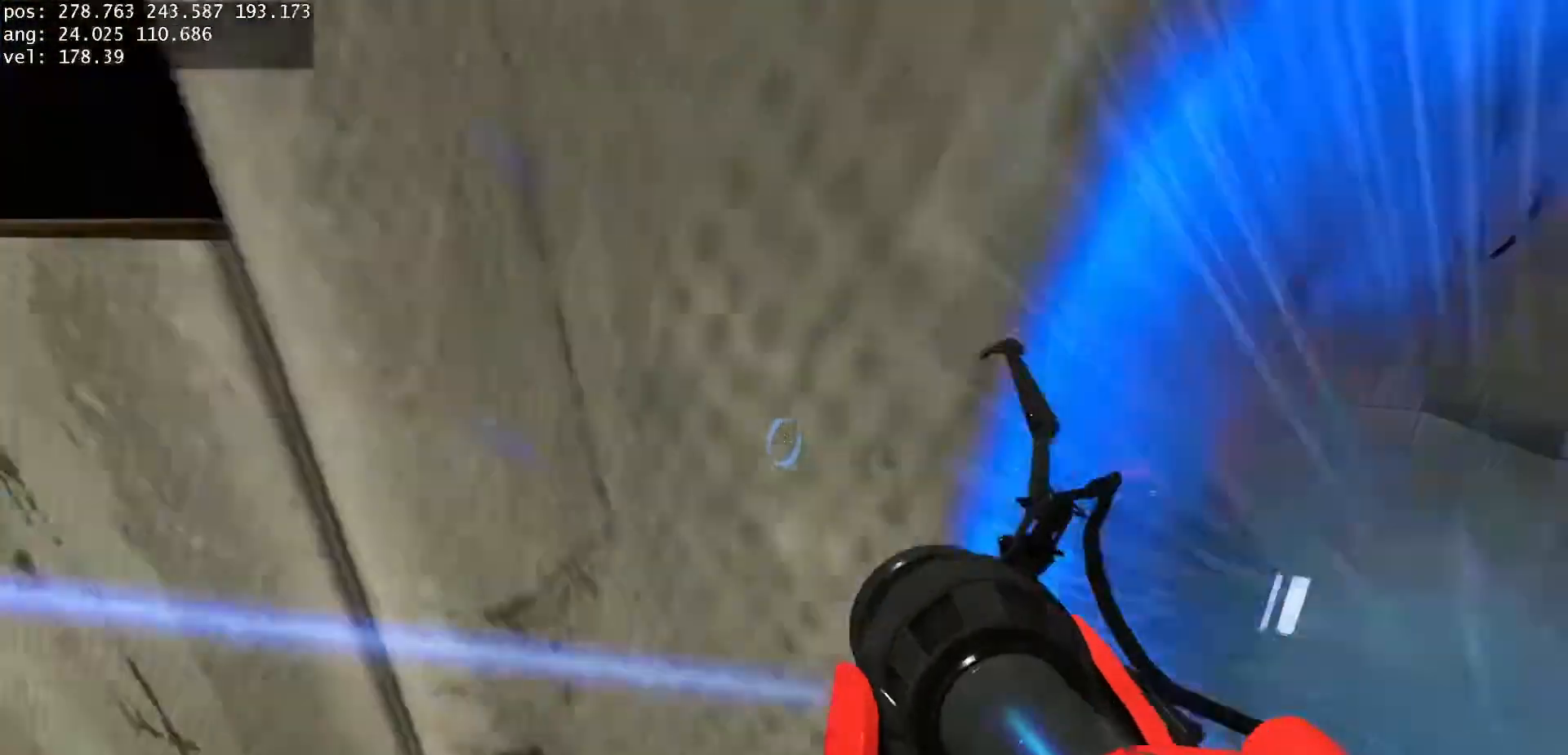
{"keys": [], "mouse": [], "events": [[33, "a", "up"]]}
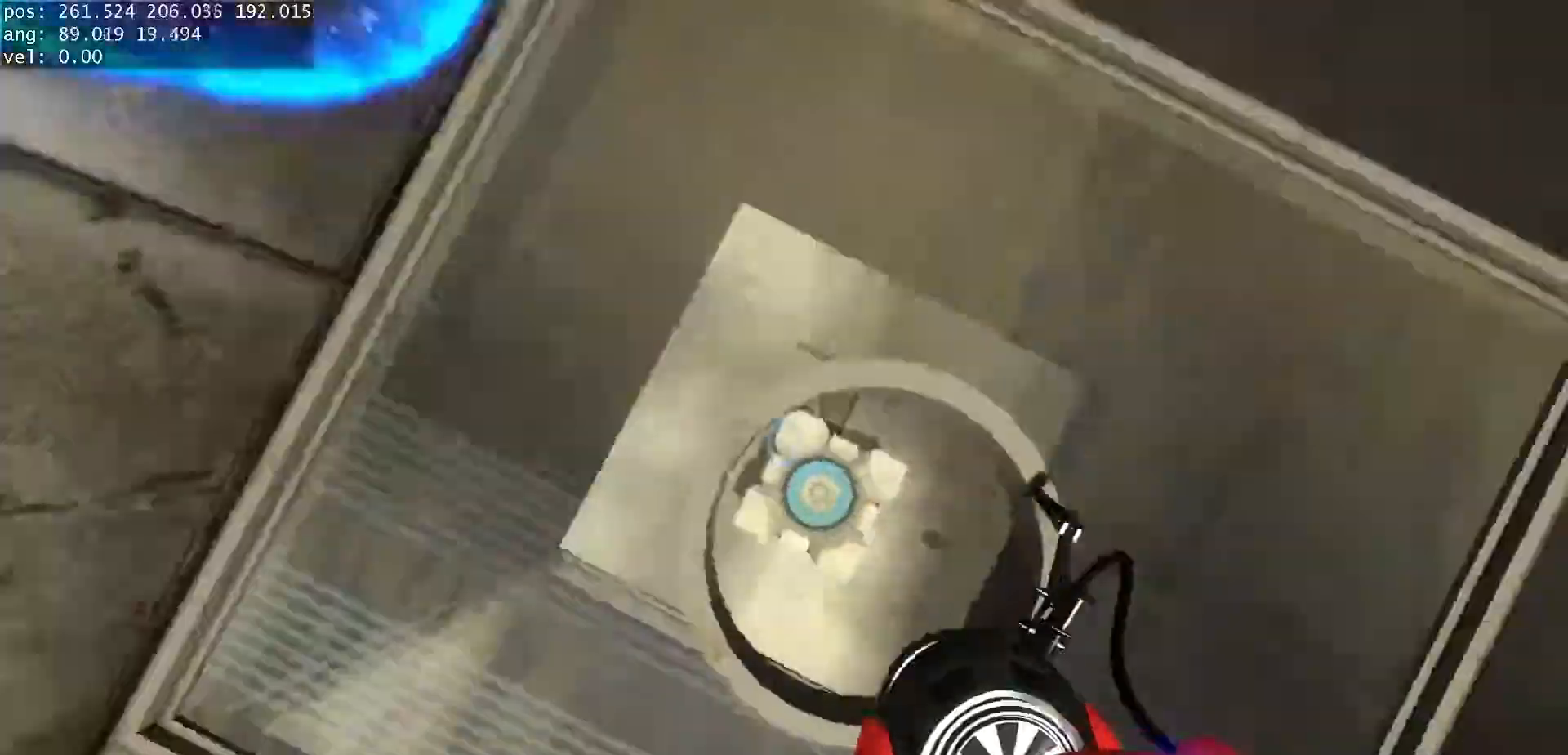
{"keys": ["d", "w"], "mouse": [], "events": [[450, "w", "down"], [483, "d", "down"]]}
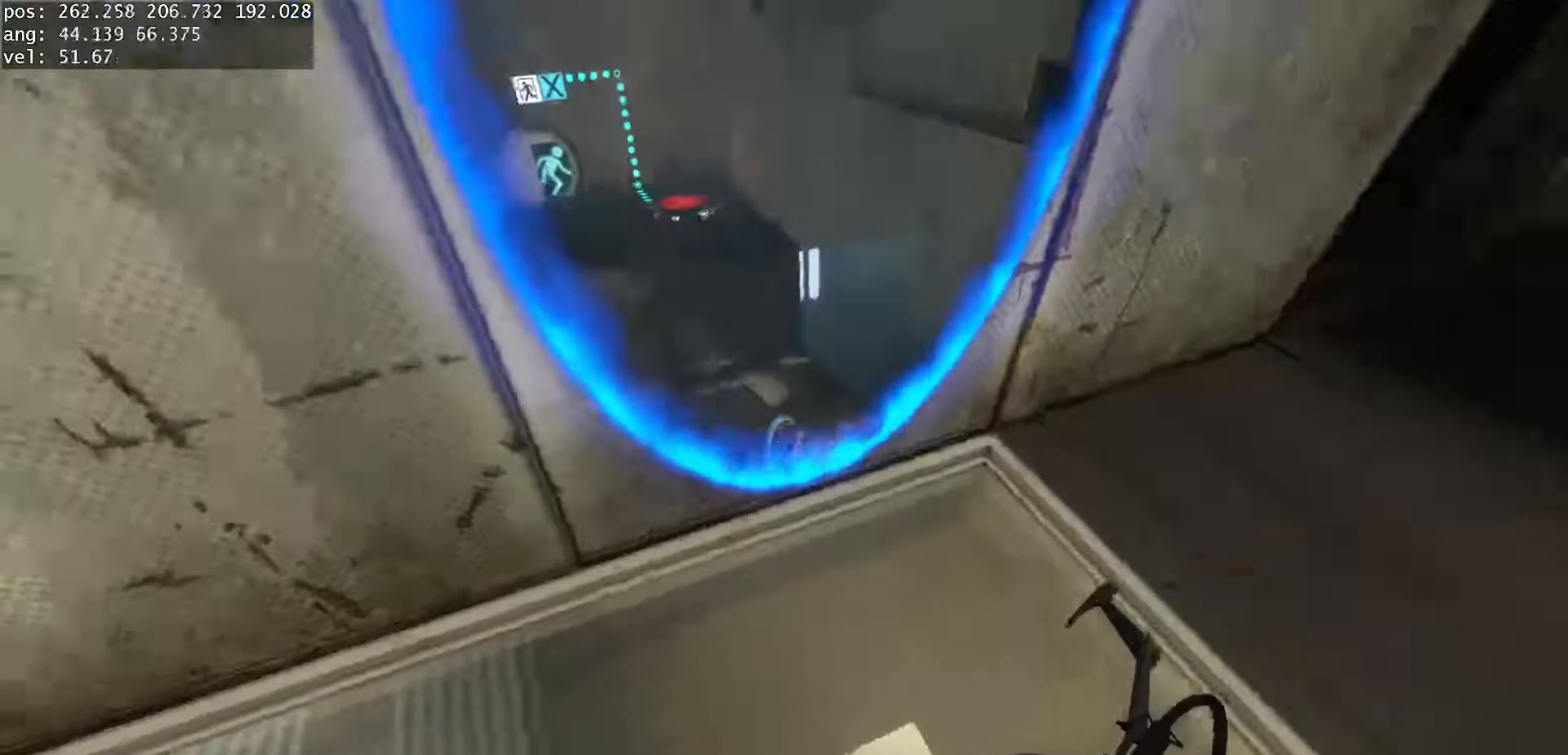
{"keys": [], "mouse": [], "events": [[100, "d", "up"], [167, "a", "down"], [250, "a", "up"], [250, "w", "up"]]}
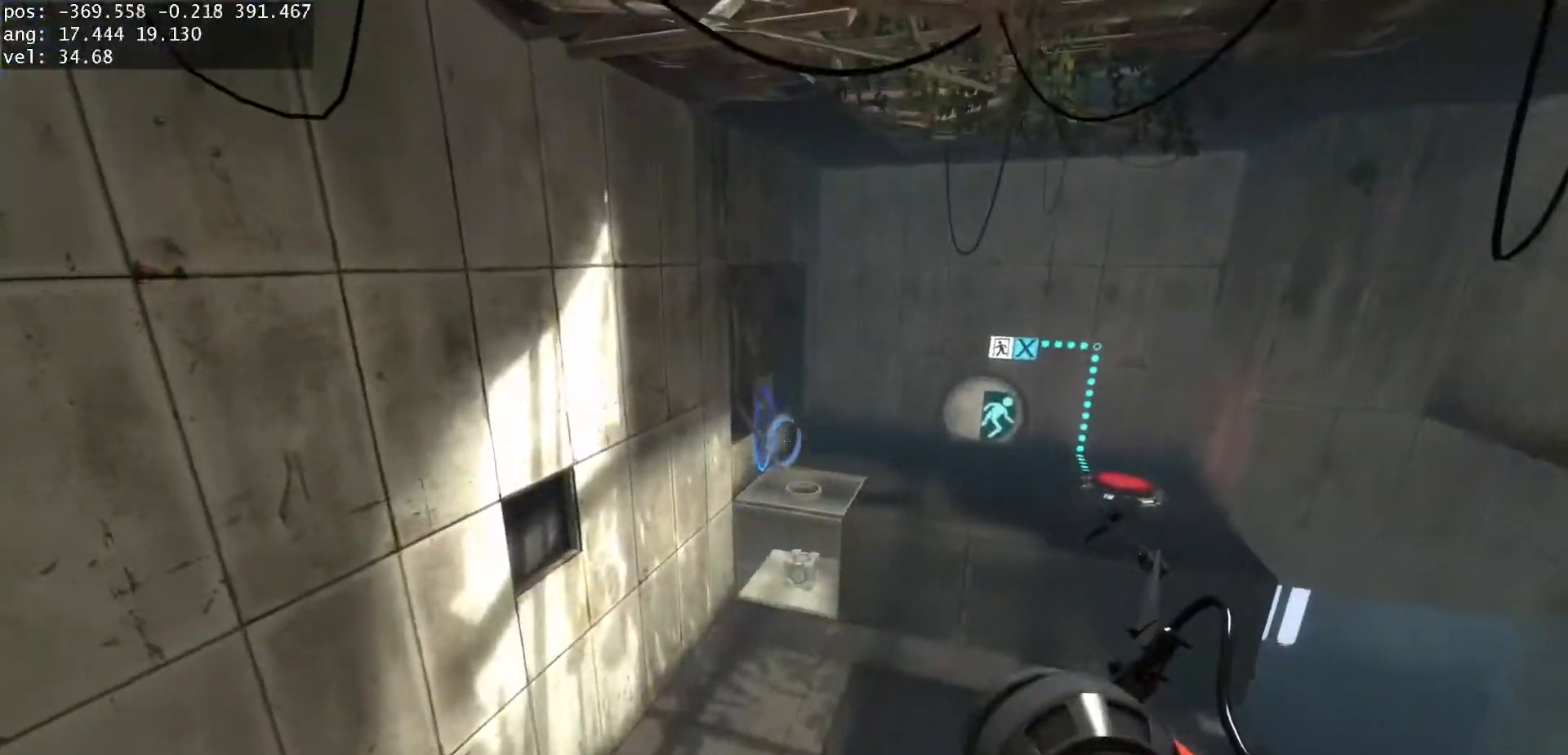
{"keys": ["a", "s"], "mouse": [], "events": [[283, "s", "down"], [333, "mouse_left", "down"], [367, "a", "down"], [450, "mouse_left", "up"]]}
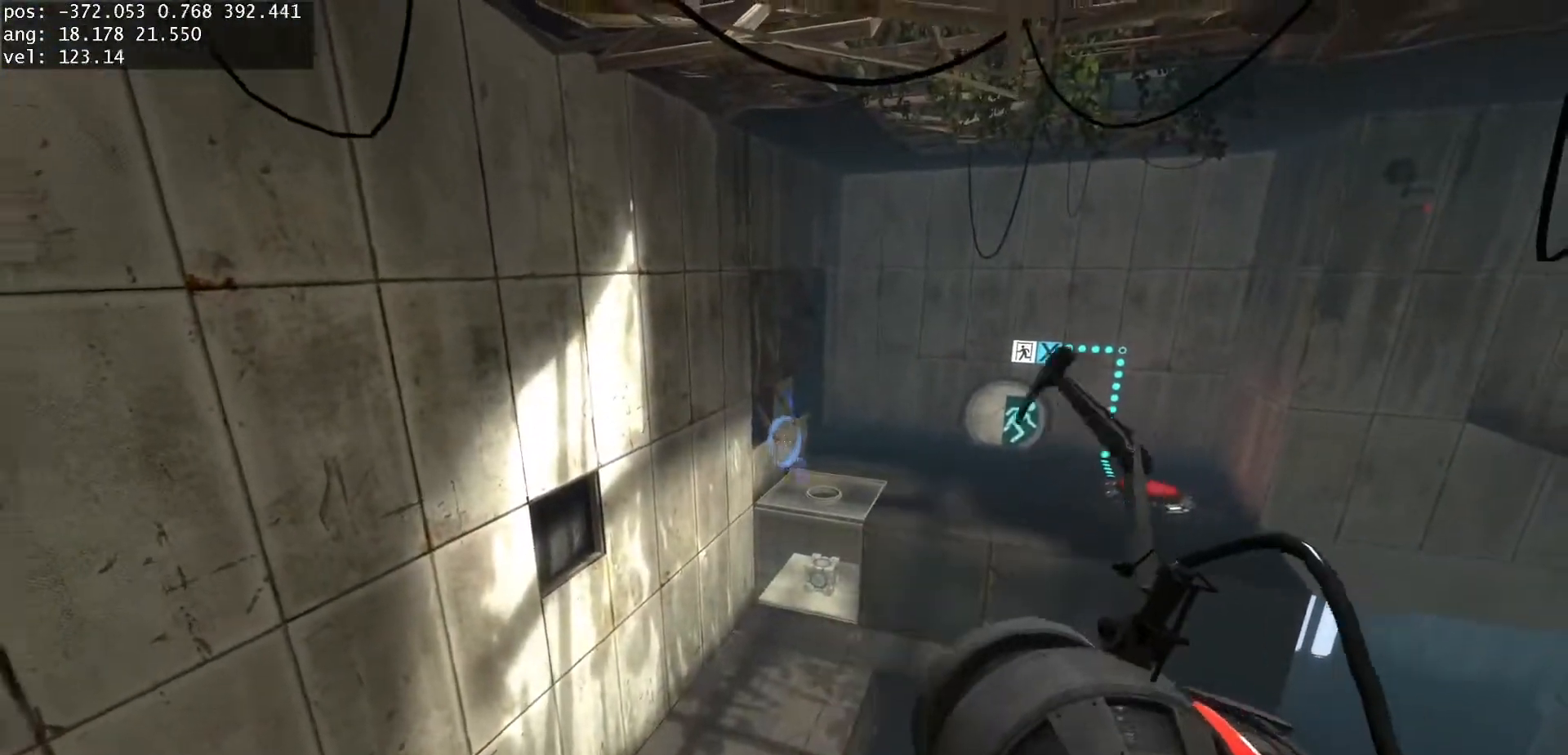
{"keys": [], "mouse": [], "events": [[250, "a", "up"], [250, "s", "up"]]}
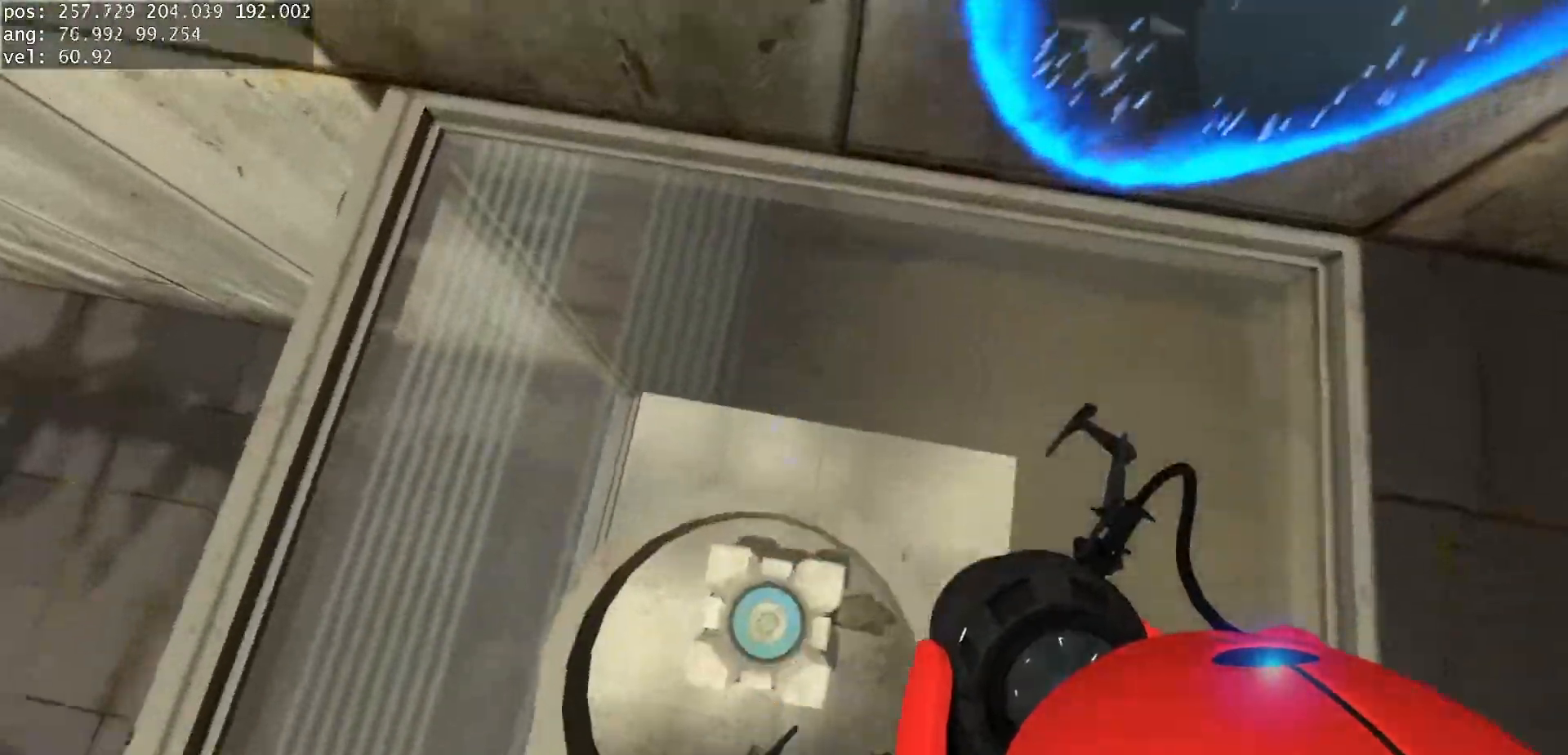
{"keys": [], "mouse": [], "events": []}
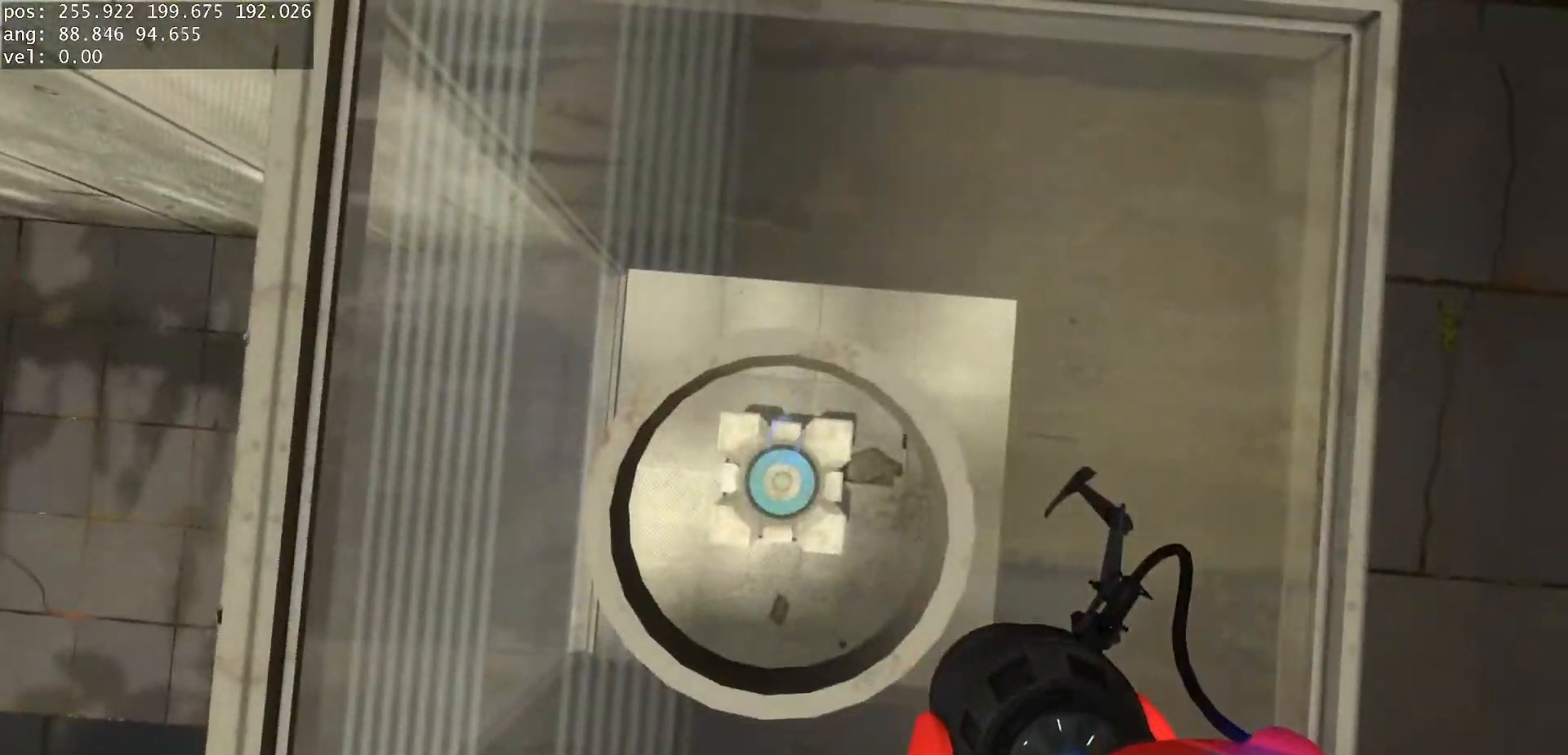
{"keys": ["d"], "mouse": [], "events": [[467, "d", "down"]]}
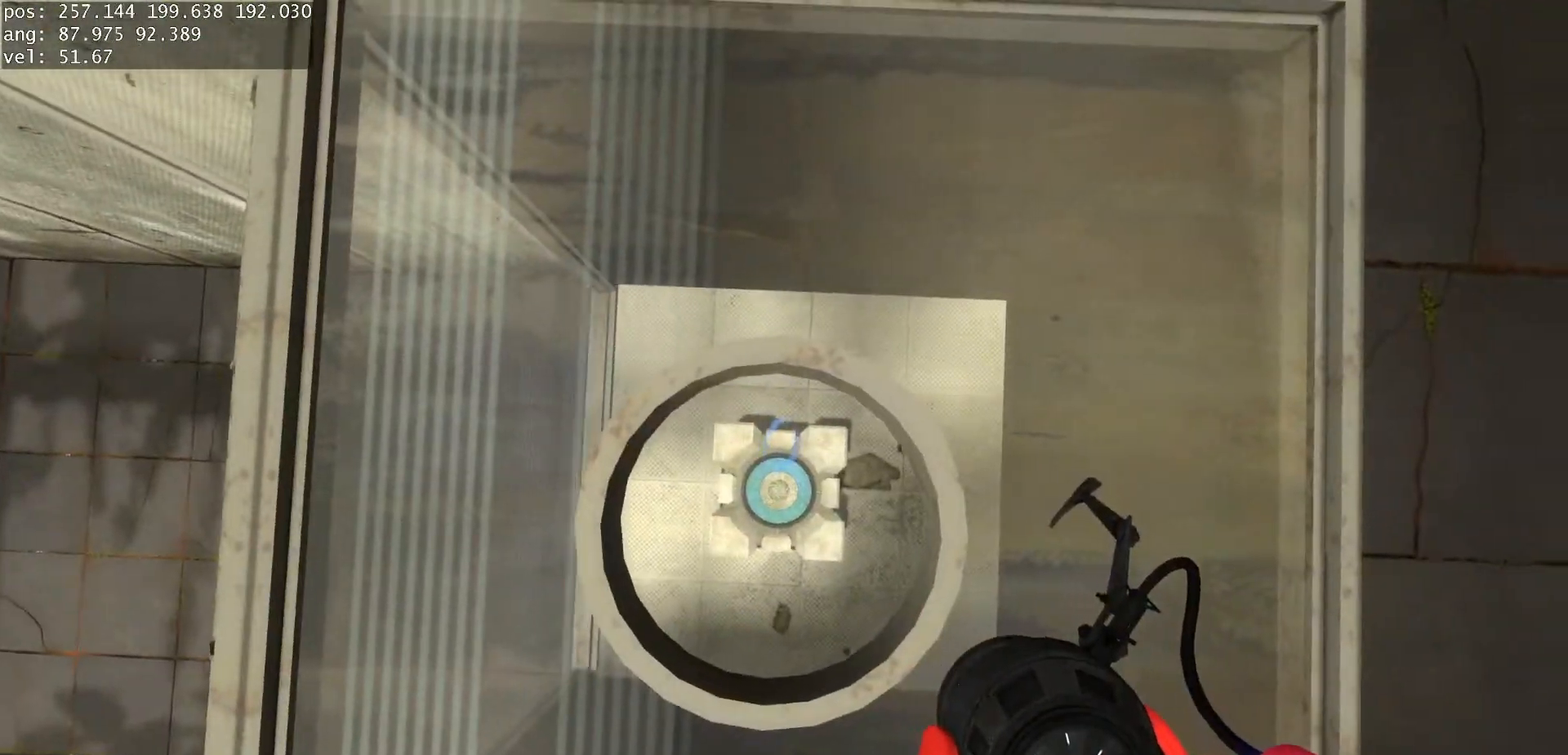
{"keys": [], "mouse": [], "events": [[67, "d", "up"], [183, "w", "down"], [433, "w", "up"]]}
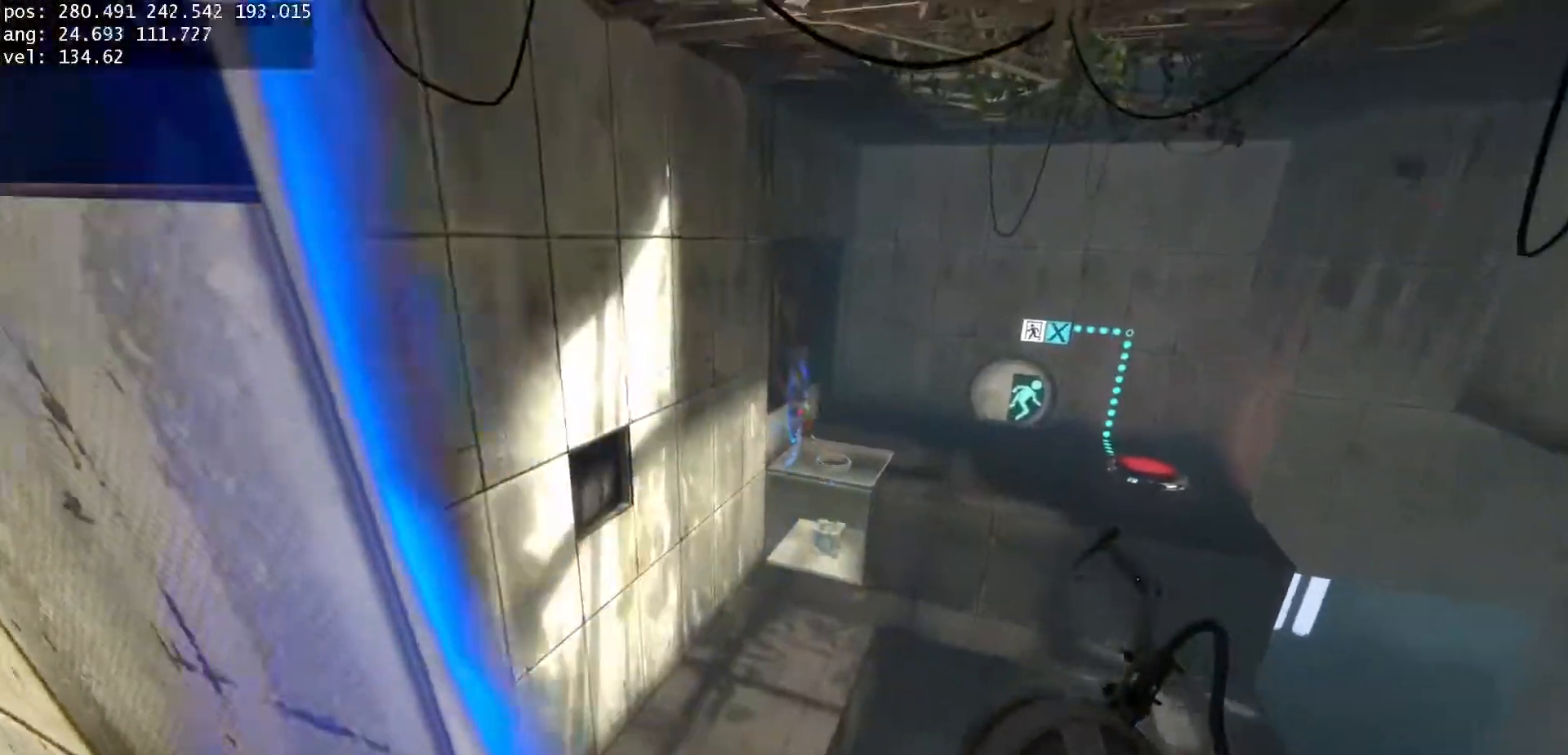
{"keys": ["a", "s"], "mouse": [], "events": [[350, "s", "down"], [383, "mouse_left", "down"], [467, "a", "down"], [483, "mouse_left", "up"]]}
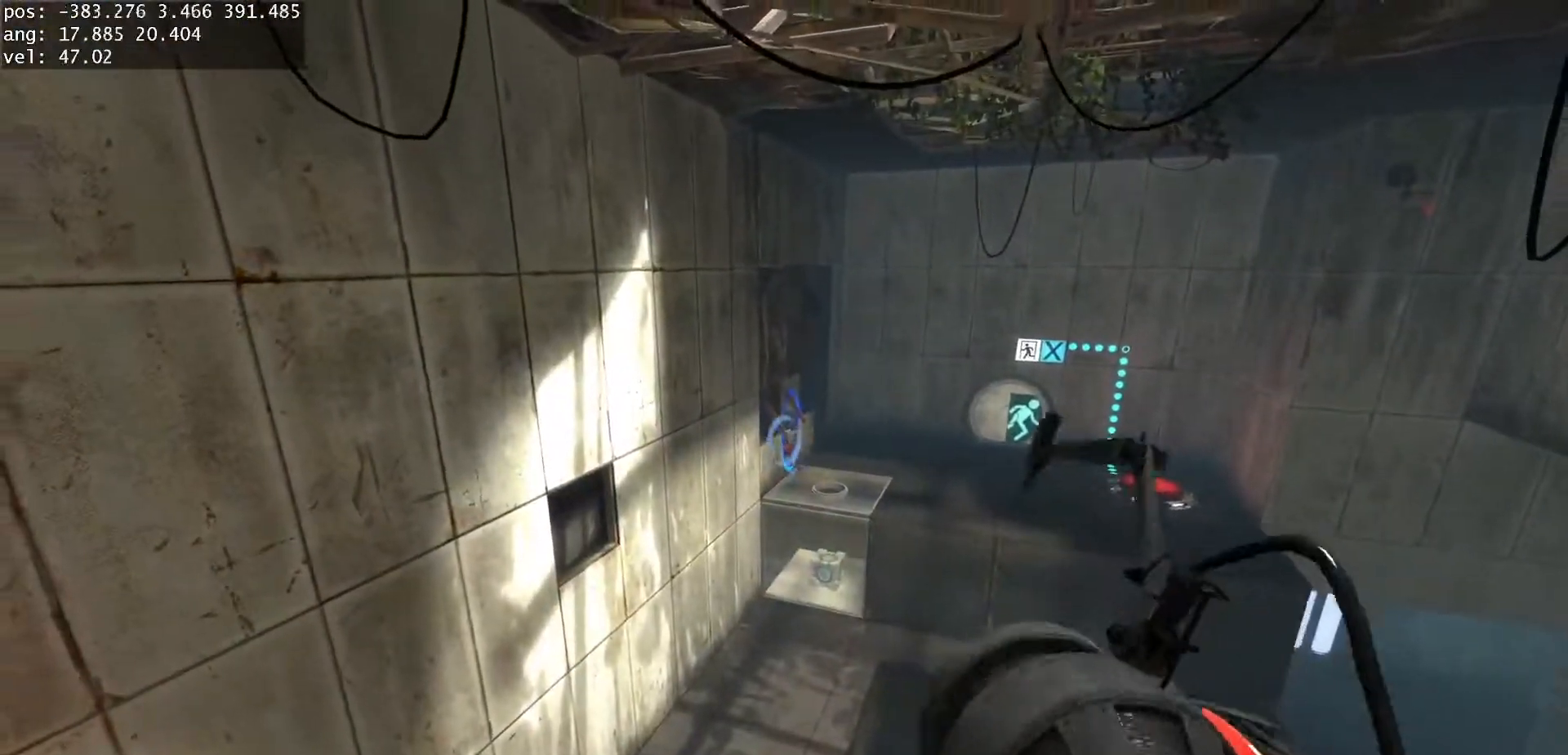
{"keys": [], "mouse": [], "events": [[183, "s", "up"], [283, "a", "up"]]}
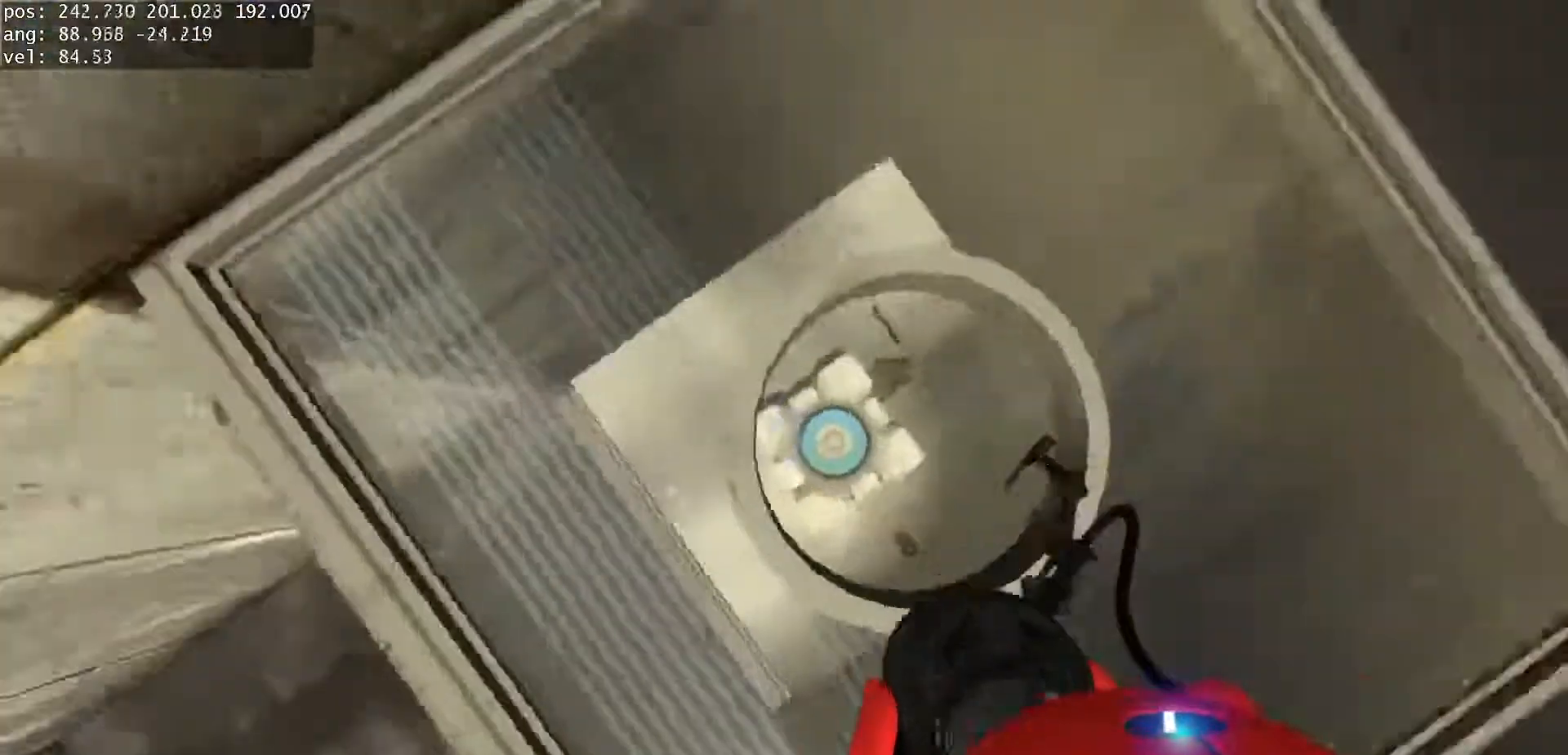
{"keys": ["w"], "mouse": [], "events": [[450, "w", "down"]]}
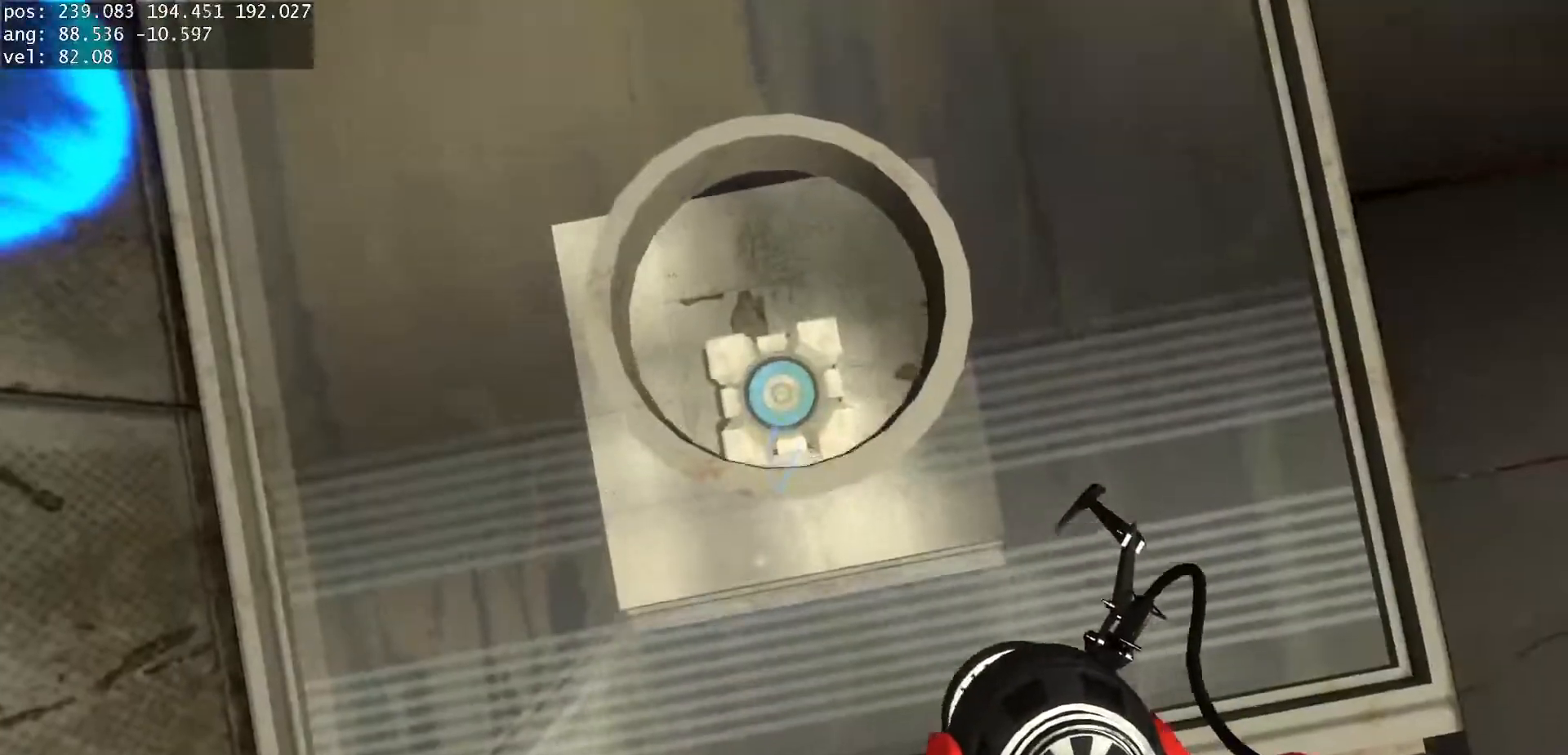
{"keys": ["w"], "mouse": [], "events": [[17, "w", "up"], [317, "w", "down"], [367, "d", "down"], [467, "d", "up"]]}
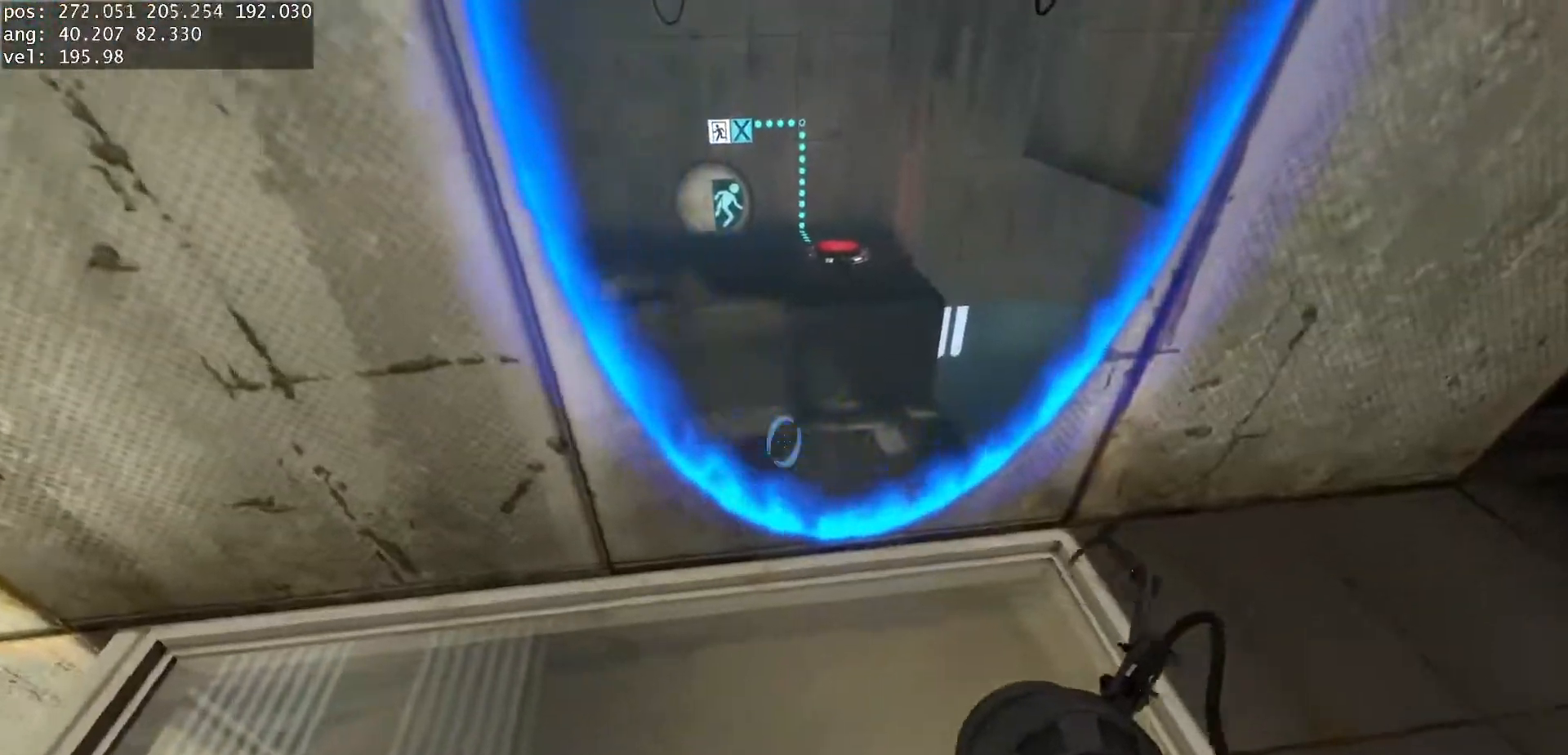
{"keys": [], "mouse": [], "events": [[117, "w", "up"]]}
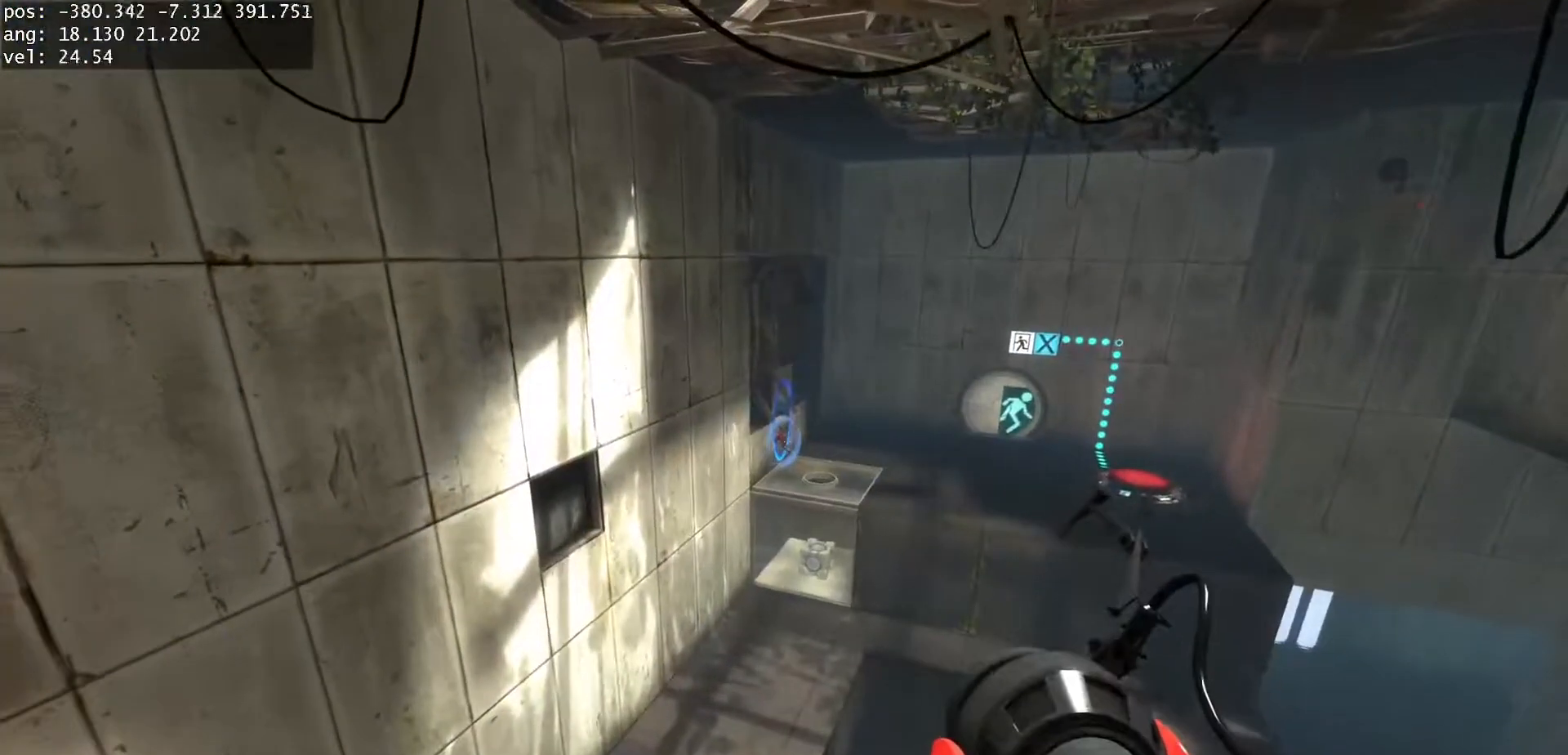
{"keys": ["a", "s"], "mouse": [], "events": [[17, "w", "down"], [67, "w", "up"], [200, "s", "down"], [267, "a", "down"], [267, "mouse_left", "down"], [350, "mouse_left", "up"]]}
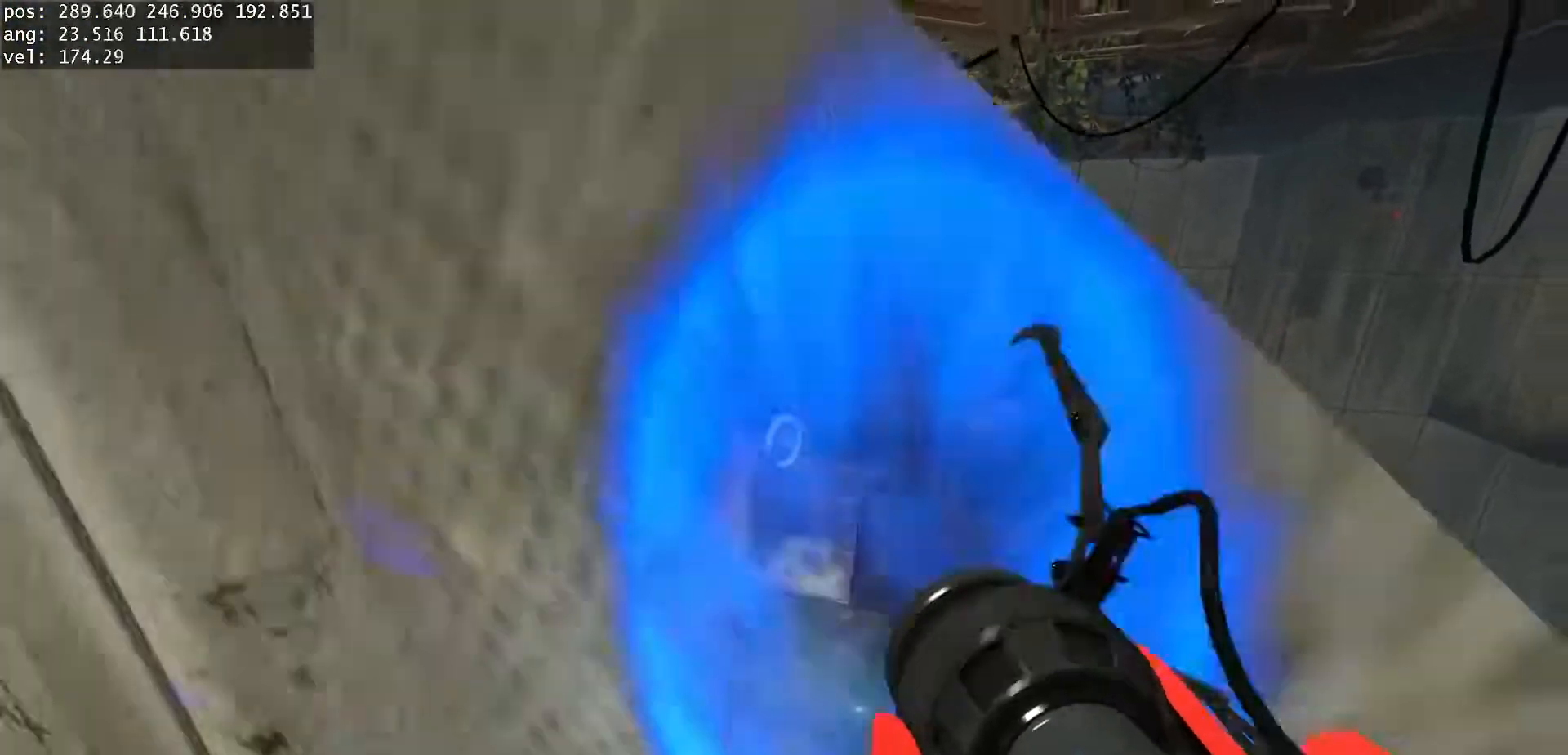
{"keys": [], "mouse": ["left"], "events": [[117, "s", "up"], [133, "a", "up"], [433, "mouse_left", "down"]]}
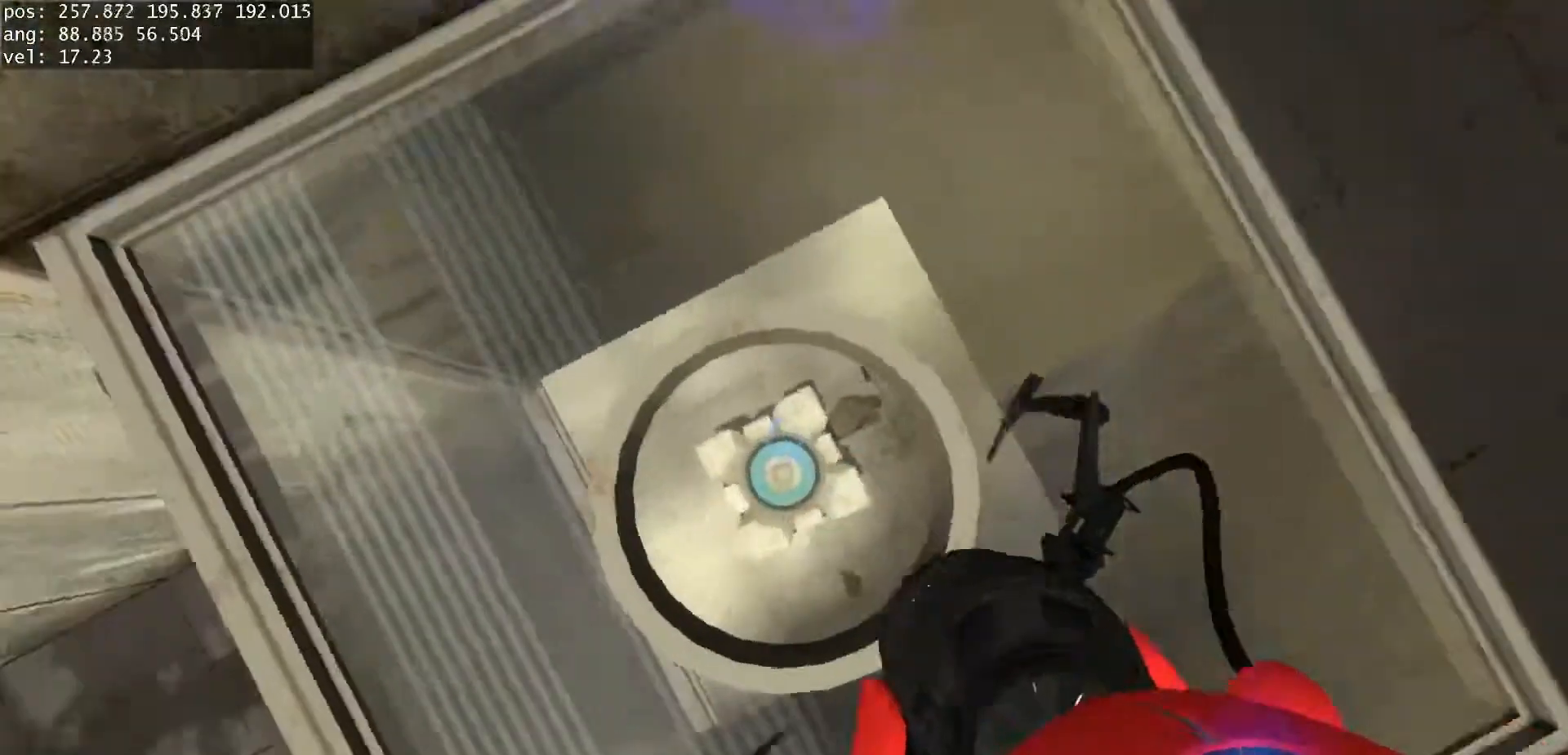
{"keys": [], "mouse": [], "events": [[67, "mouse_left", "up"]]}
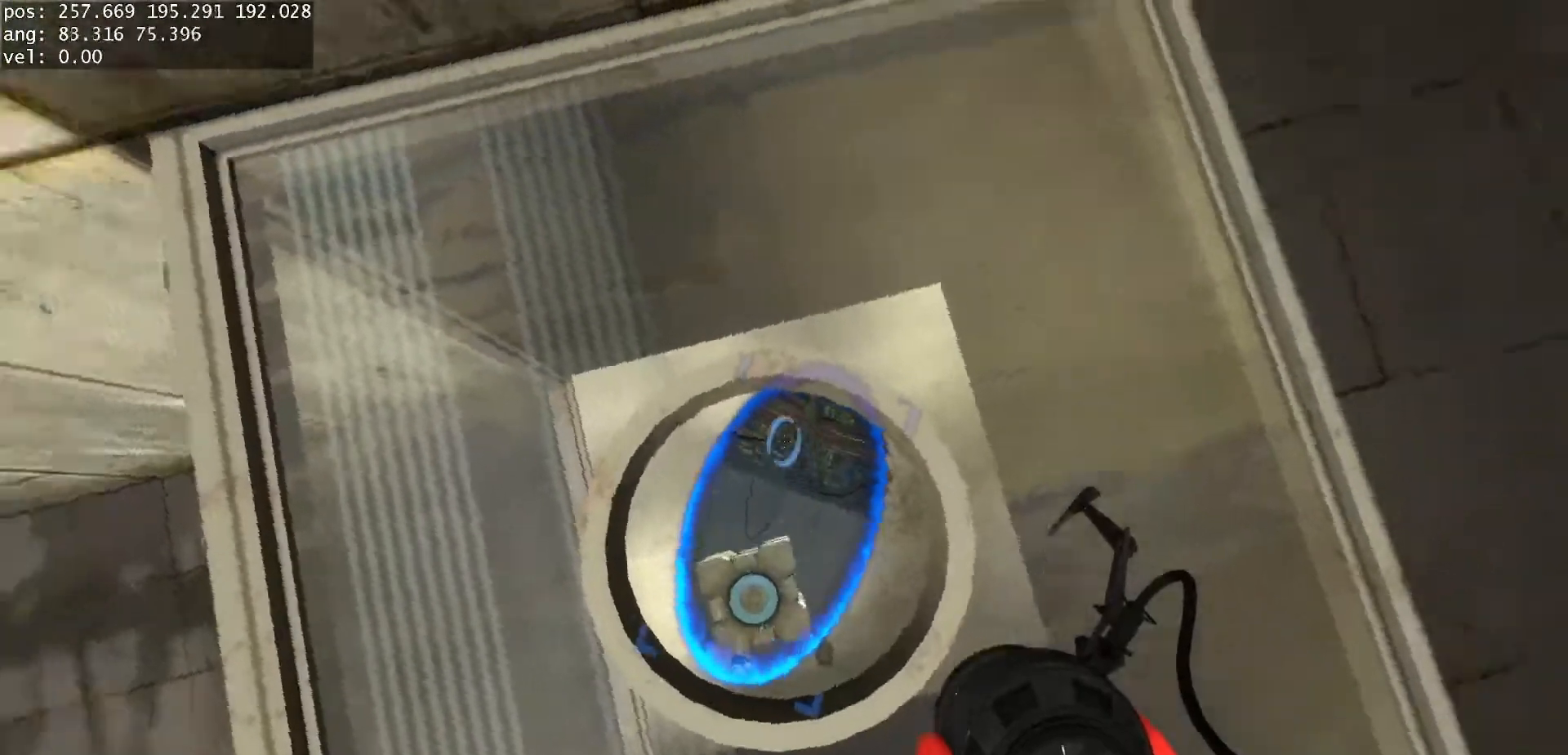
{"keys": [], "mouse": [], "events": []}
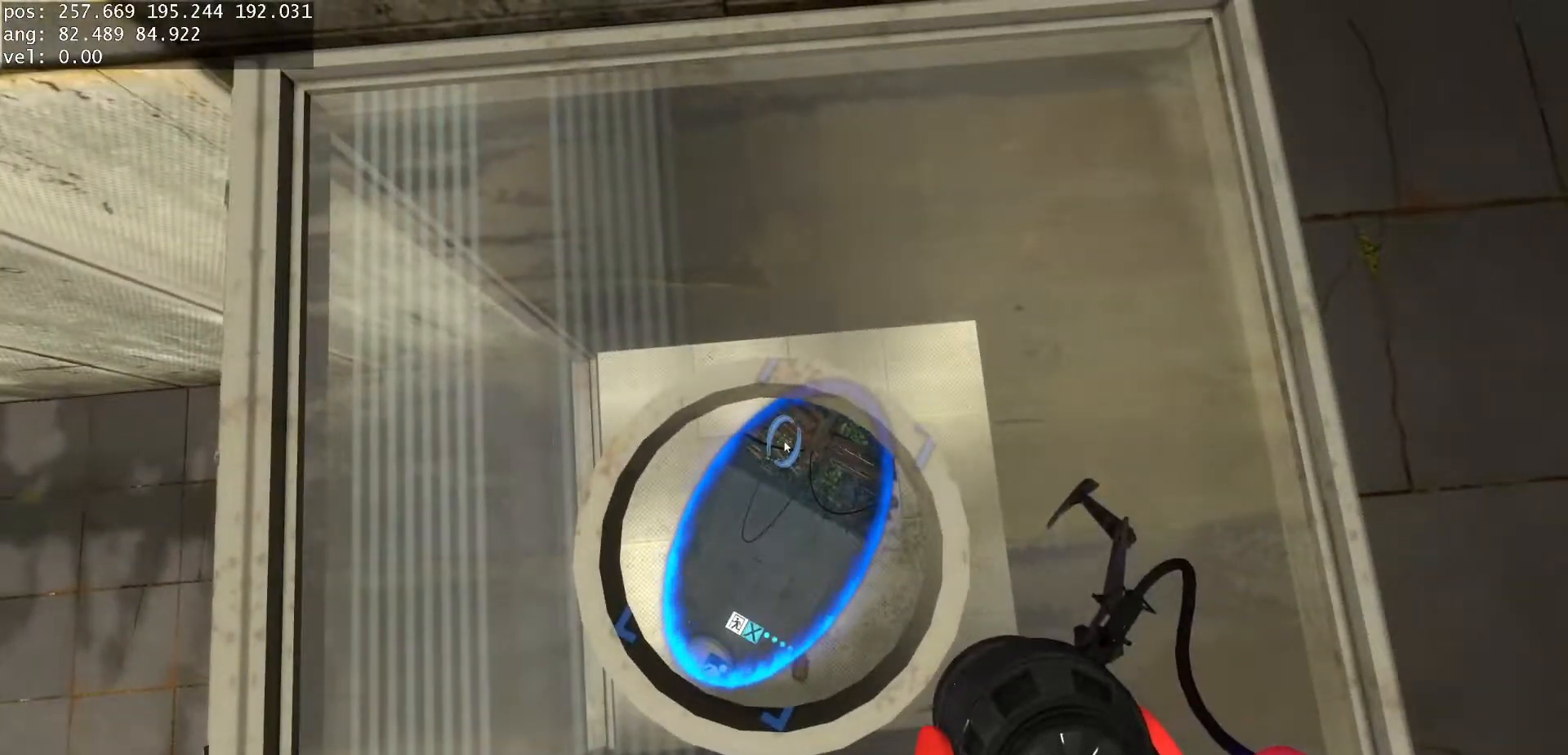
{"keys": [], "mouse": [], "events": []}
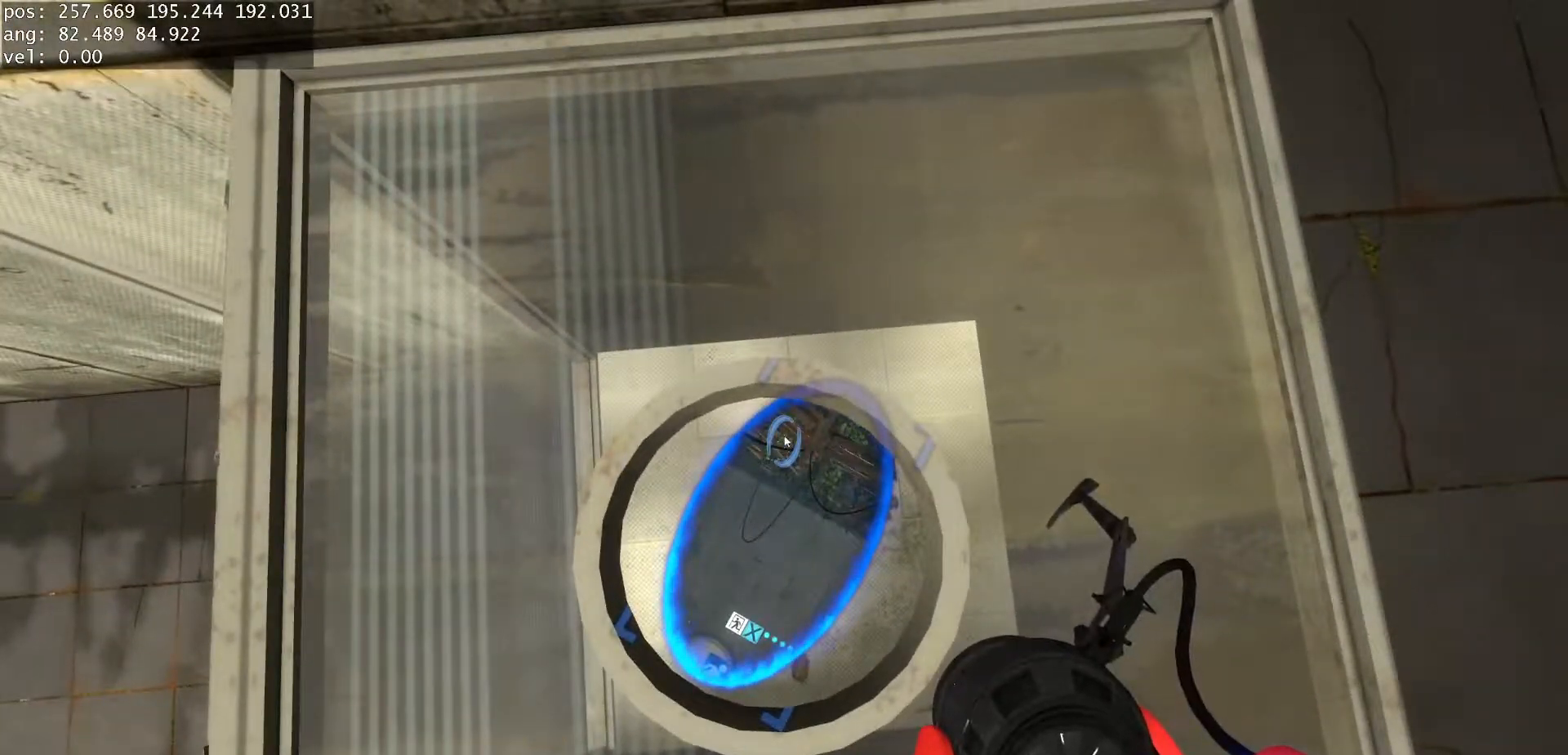
{"keys": [], "mouse": [], "events": []}
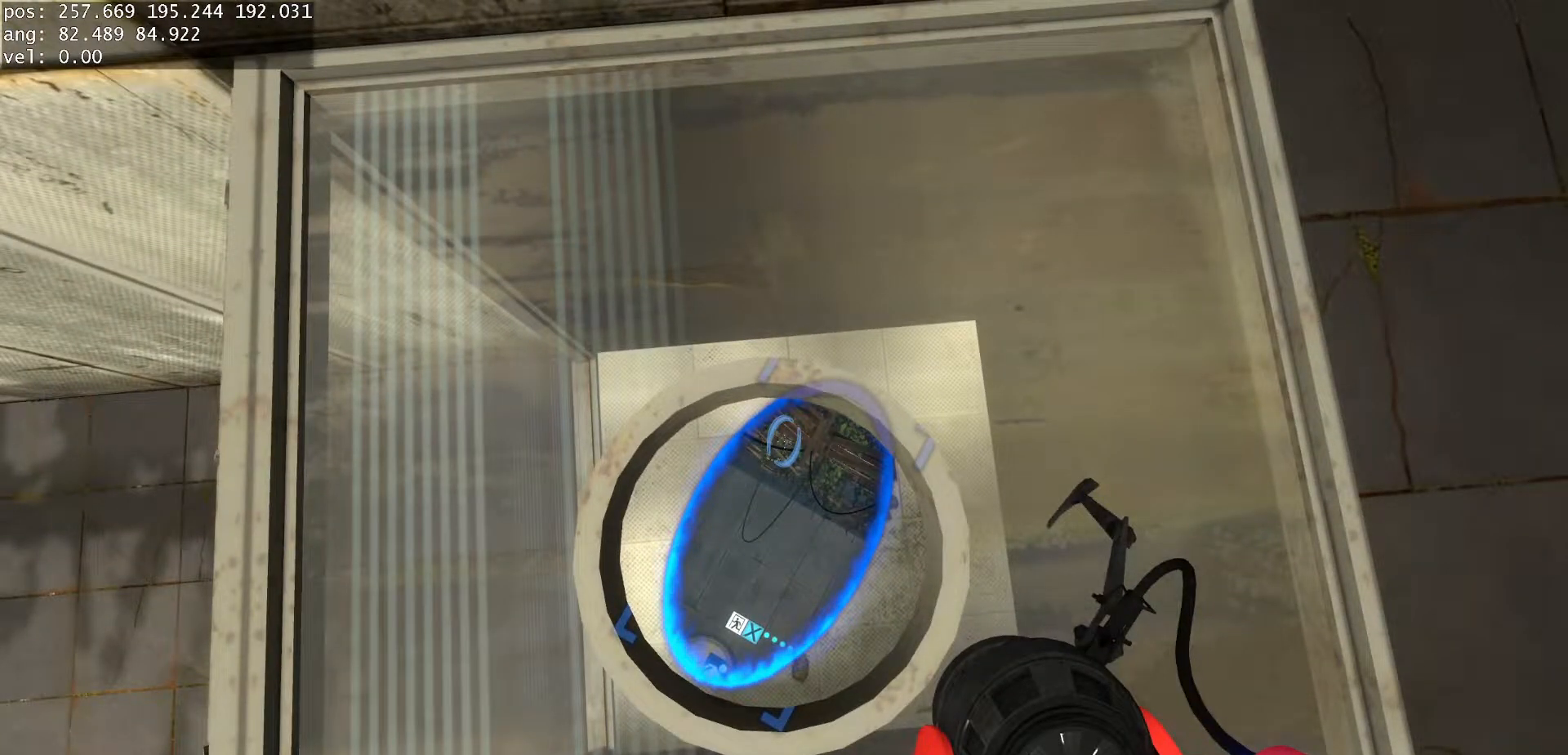
{"keys": [], "mouse": [], "events": []}
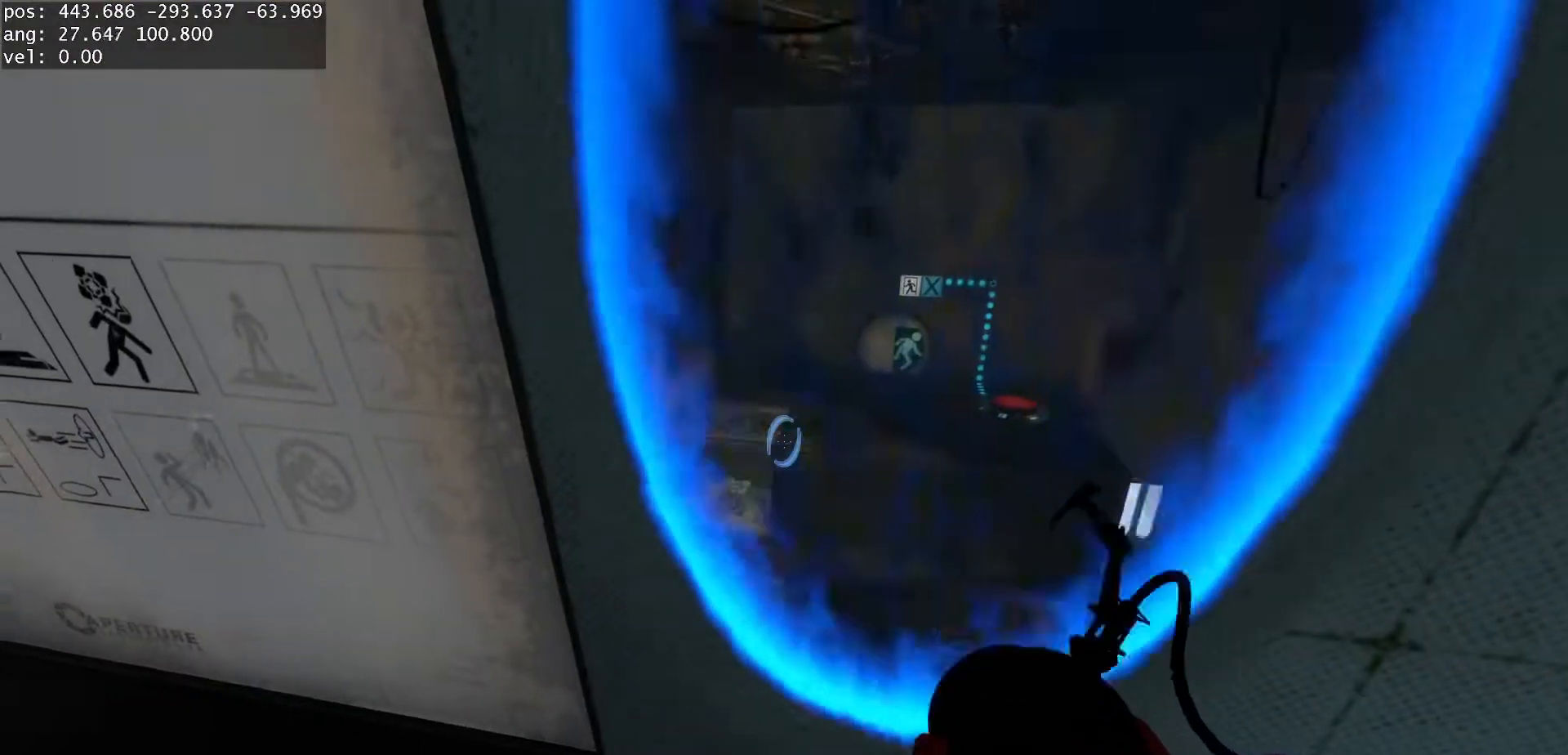
{"keys": [], "mouse": [], "events": [[50, "d", "down"], [50, "w", "down"], [133, "d", "up"], [200, "w", "up"]]}
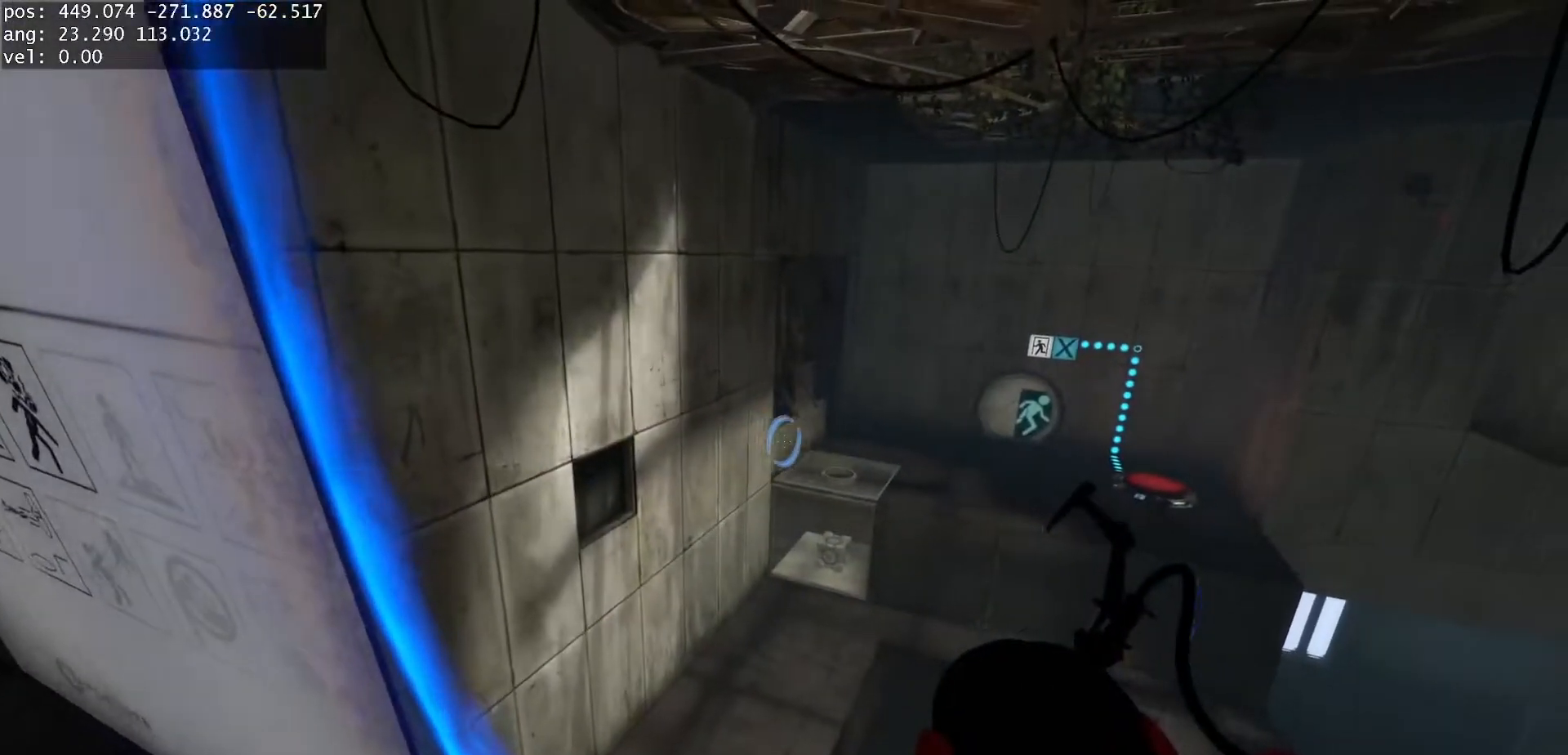
{"keys": ["a", "s"], "mouse": [], "events": [[33, "w", "down"], [133, "w", "up"], [283, "s", "down"], [350, "mouse_left", "down"], [417, "a", "down"], [467, "mouse_left", "up"]]}
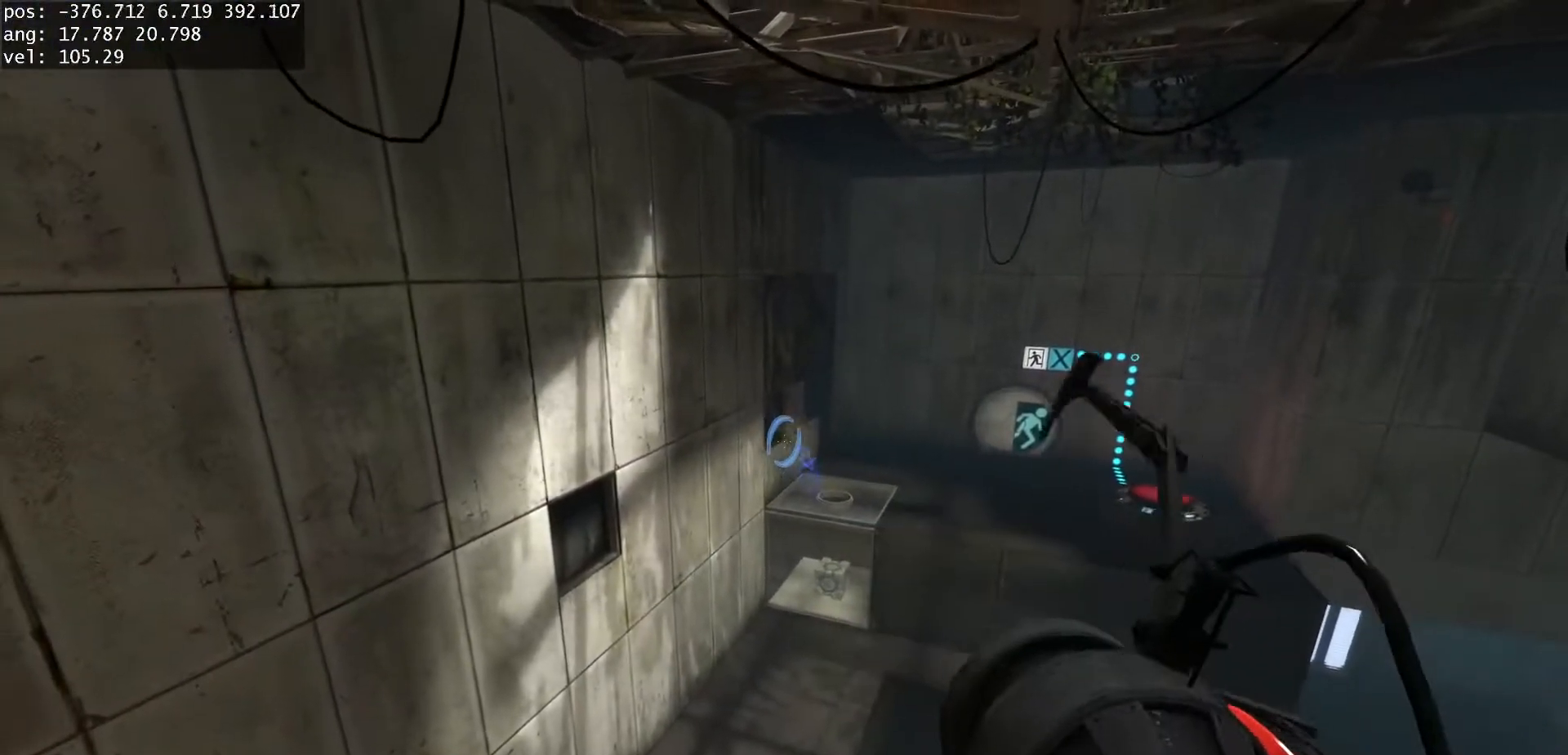
{"keys": ["w"], "mouse": ["left"], "events": [[283, "s", "up"], [317, "a", "up"], [450, "mouse_left", "down"], [450, "w", "down"]]}